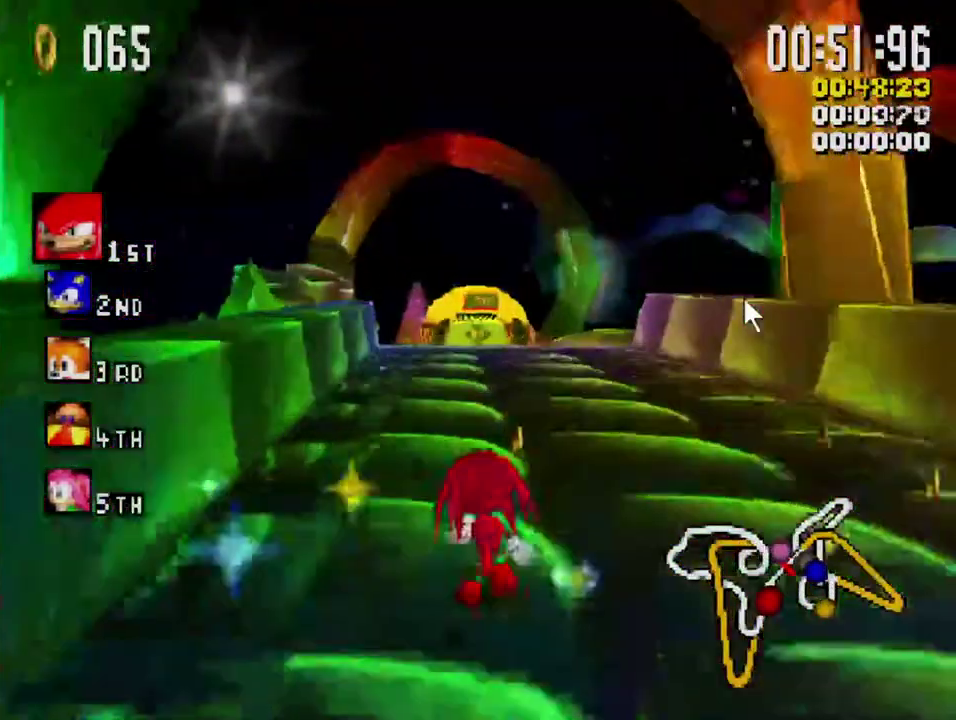
Gameplay with a controller (Xbox layout); each line is a JSON object with the inputs held at the frame after it. "events" lists button and stick changes between this image and that frame as [ms after this image, input, new state], when the widget could be followed in between.
{"buttons": ["X"], "left_stick": "center", "right_stick": "center", "events": []}
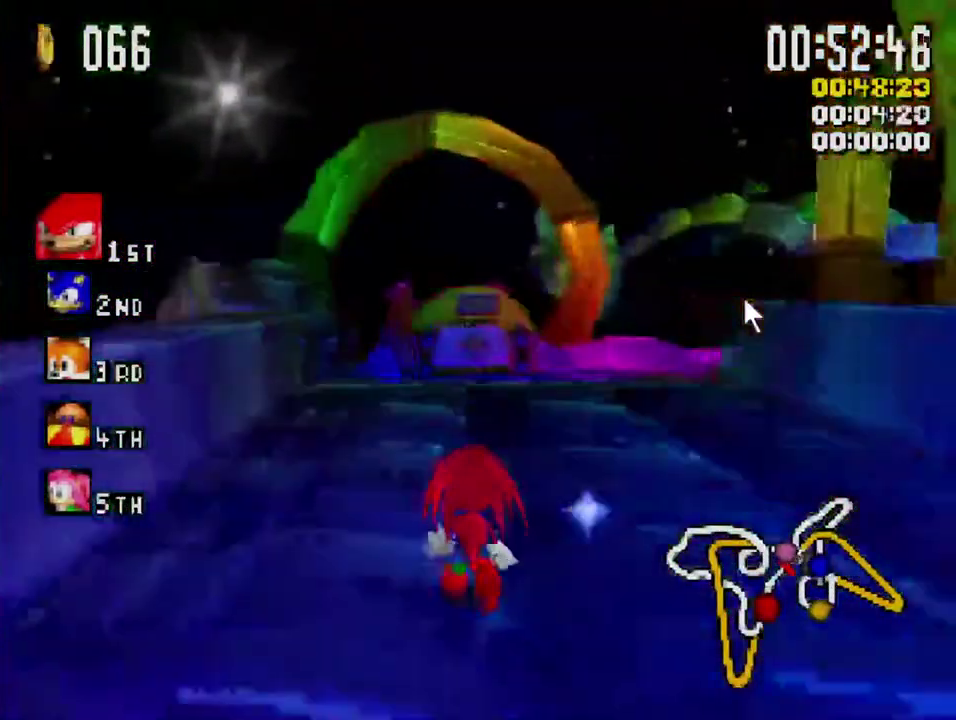
{"buttons": ["X"], "left_stick": "center", "right_stick": "center", "events": []}
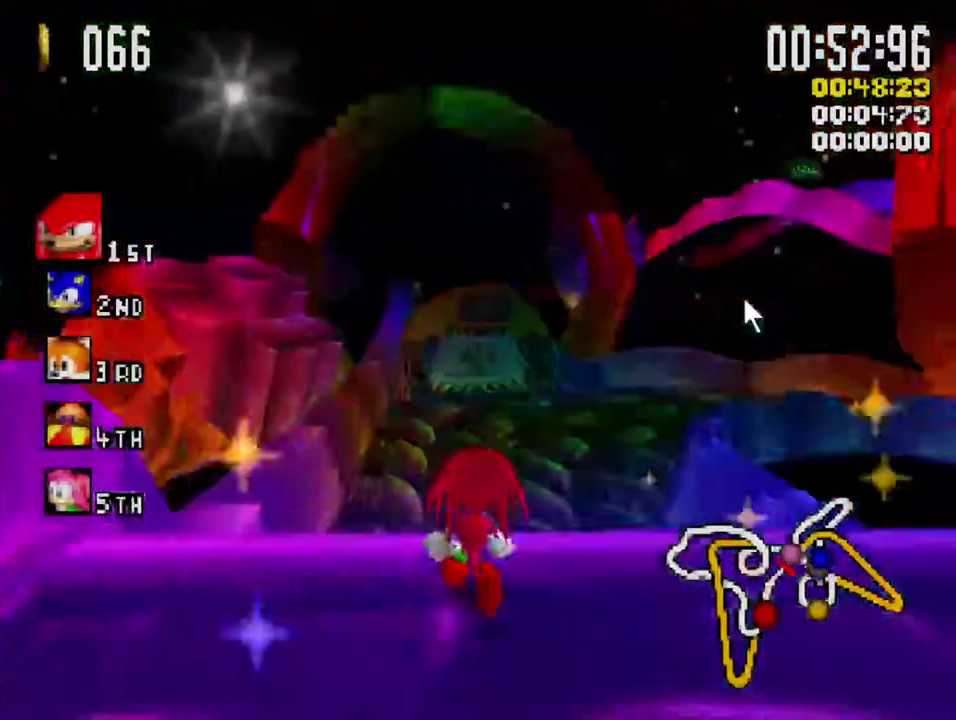
{"buttons": ["X"], "left_stick": "right", "right_stick": "center", "events": [[350, "left_stick", "right"]]}
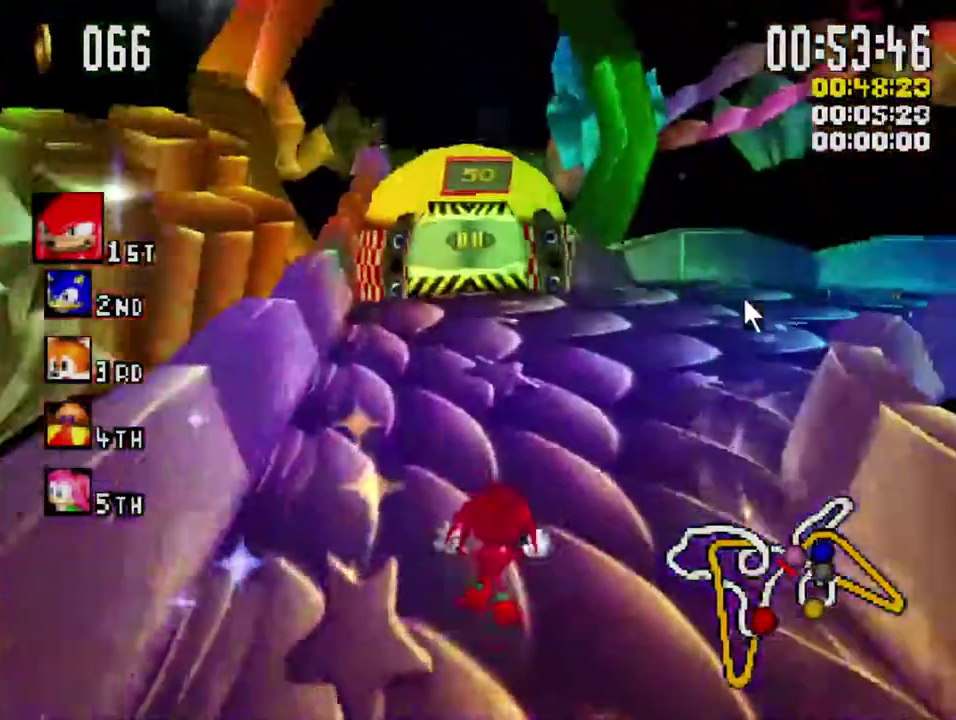
{"buttons": ["X", "R1"], "left_stick": "right", "right_stick": "center", "events": [[50, "R1", "down"]]}
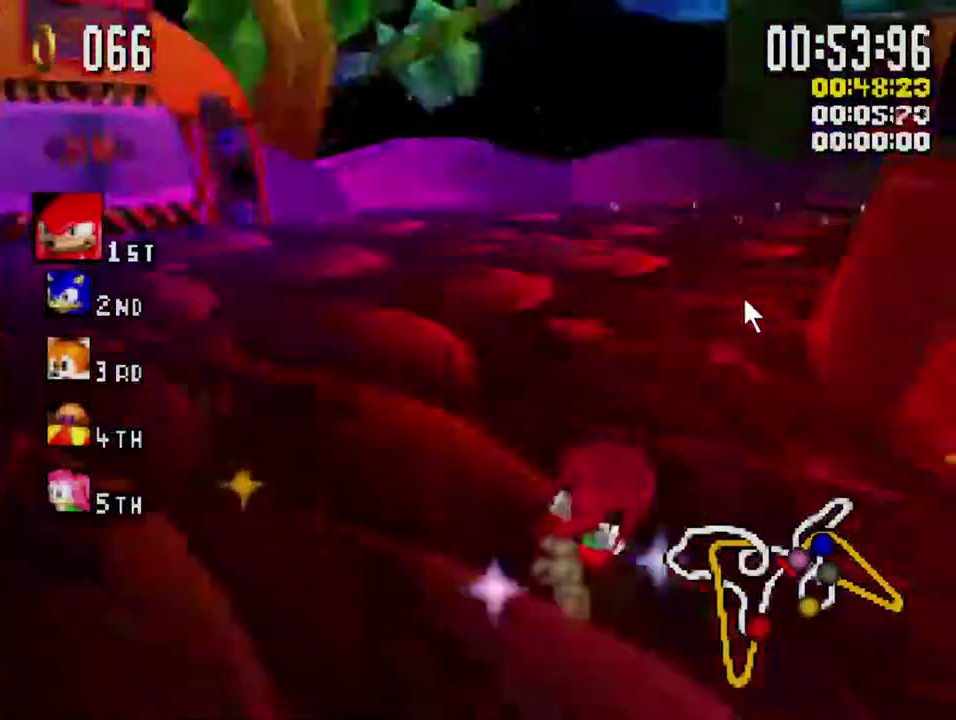
{"buttons": ["X", "R1"], "left_stick": "right", "right_stick": "center", "events": []}
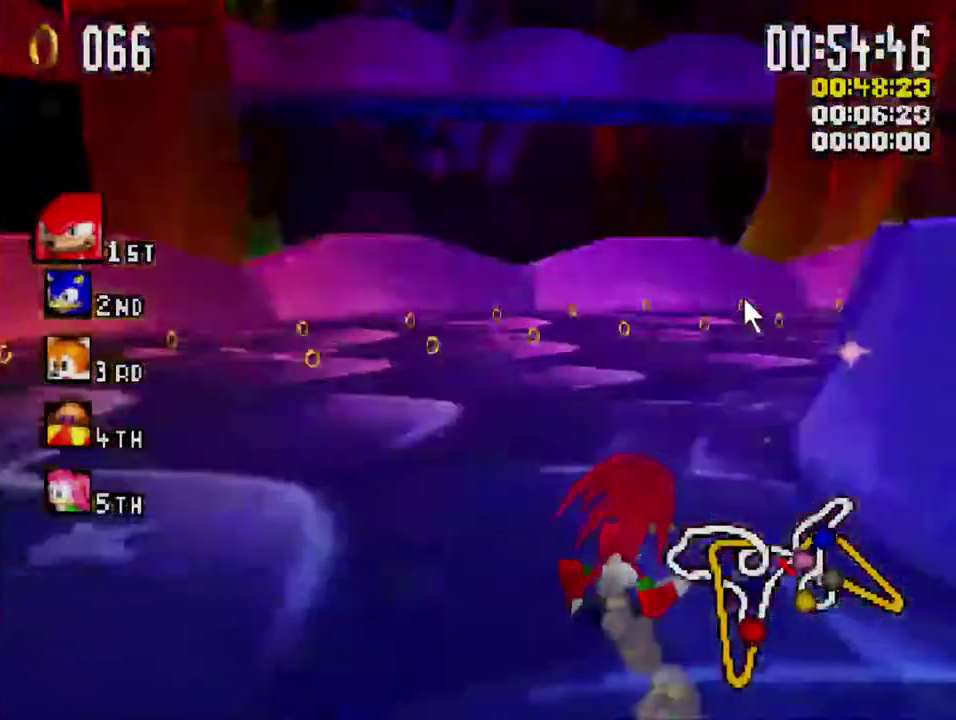
{"buttons": ["X"], "left_stick": "center", "right_stick": "center", "events": [[350, "left_stick", "center"], [383, "R1", "up"]]}
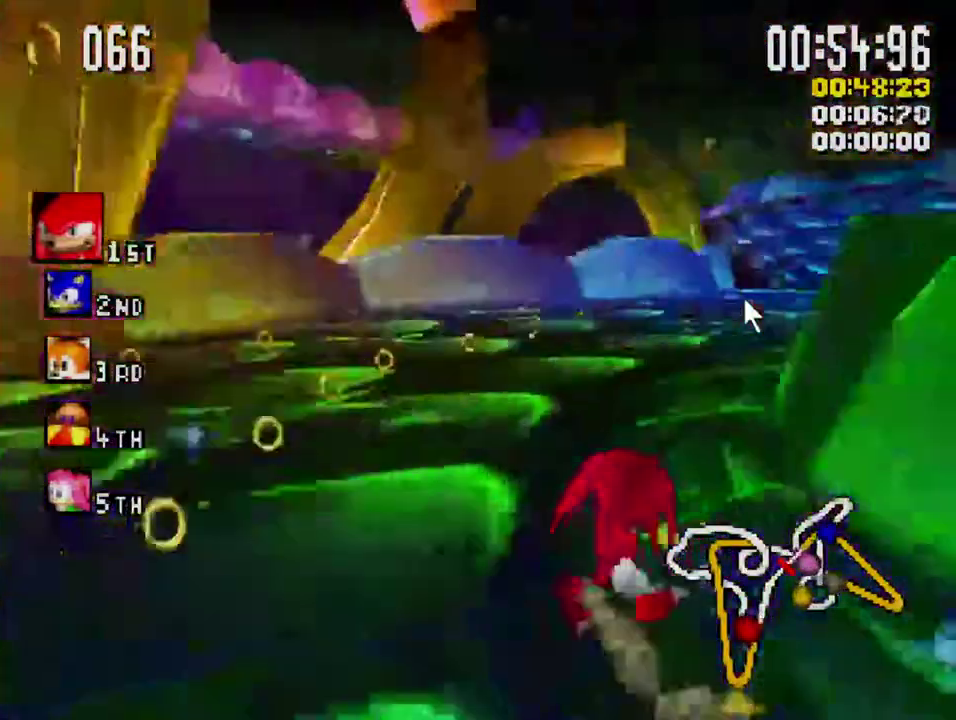
{"buttons": ["X", "R1"], "left_stick": "right", "right_stick": "center", "events": [[367, "left_stick", "right"], [400, "R1", "down"]]}
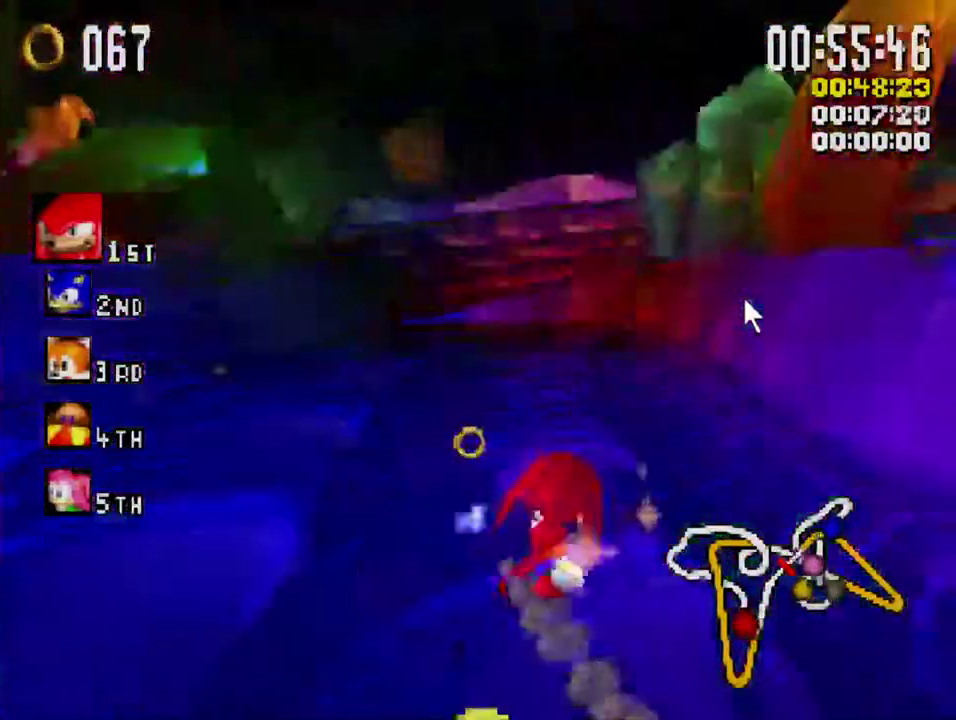
{"buttons": ["X"], "left_stick": "center", "right_stick": "center", "events": [[33, "R1", "up"], [33, "left_stick", "center"], [200, "left_stick", "left"], [267, "L1", "down"], [383, "L1", "up"], [417, "left_stick", "center"]]}
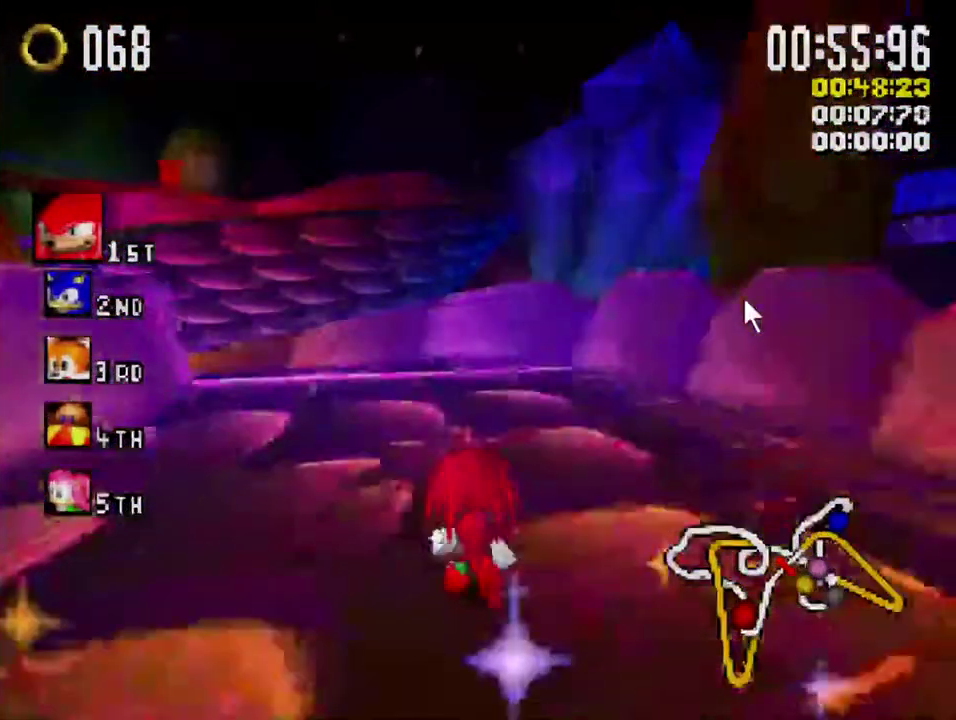
{"buttons": ["X"], "left_stick": "left", "right_stick": "center", "events": [[133, "left_stick", "left"], [150, "L1", "down"], [483, "L1", "up"]]}
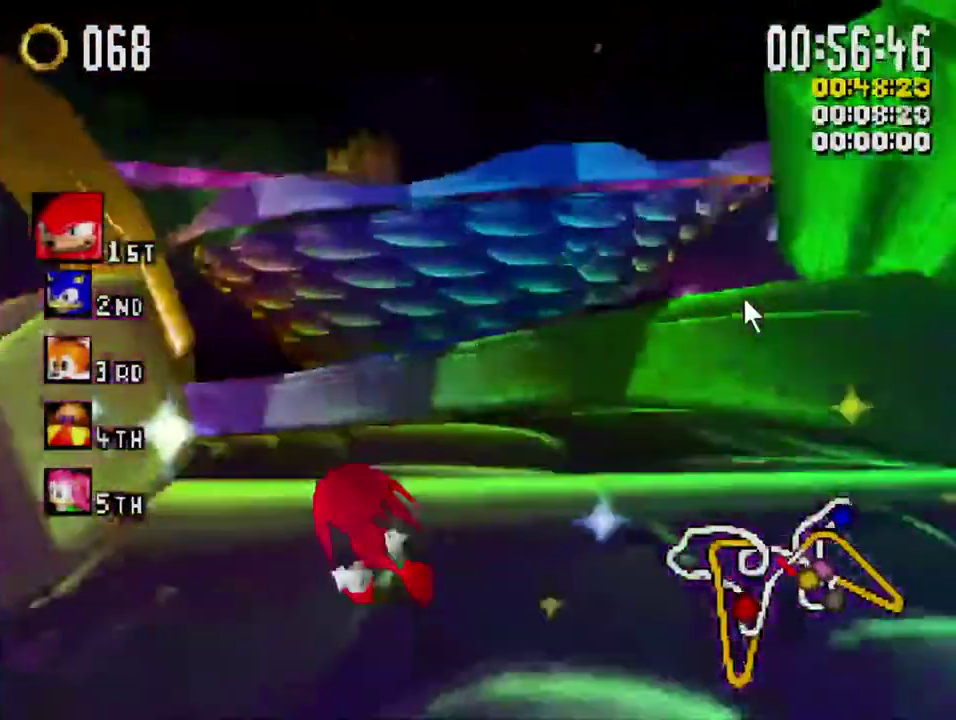
{"buttons": ["X"], "left_stick": "center", "right_stick": "center", "events": [[33, "left_stick", "center"], [167, "left_stick", "left"], [217, "L1", "down"], [350, "L1", "up"], [400, "left_stick", "center"]]}
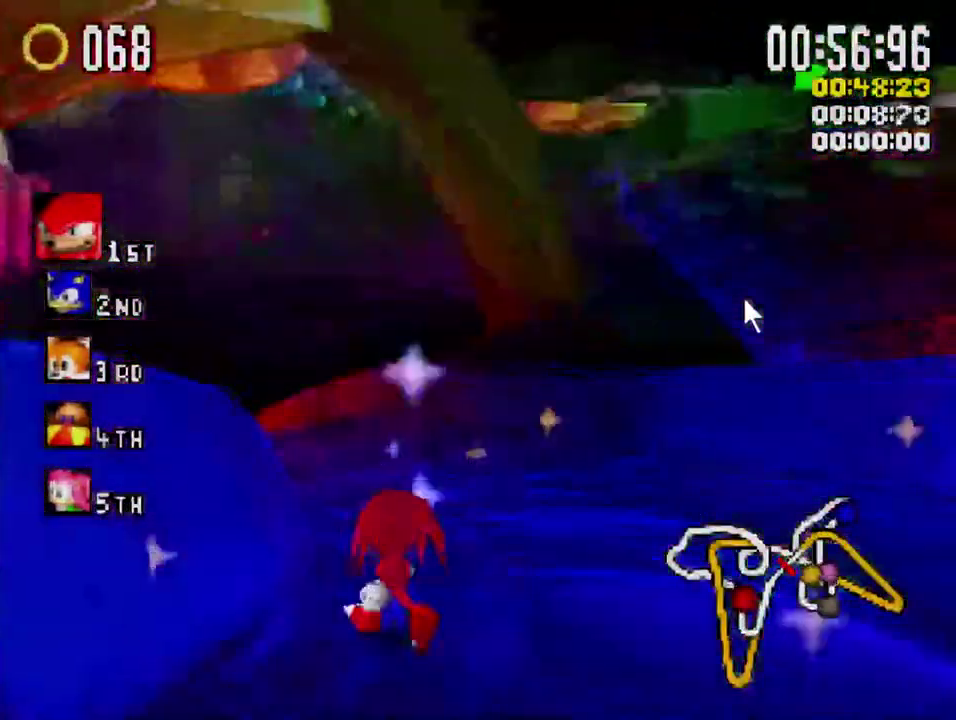
{"buttons": ["X"], "left_stick": "center", "right_stick": "center", "events": [[117, "L1", "down"], [117, "left_stick", "left"], [267, "L1", "up"], [300, "left_stick", "center"]]}
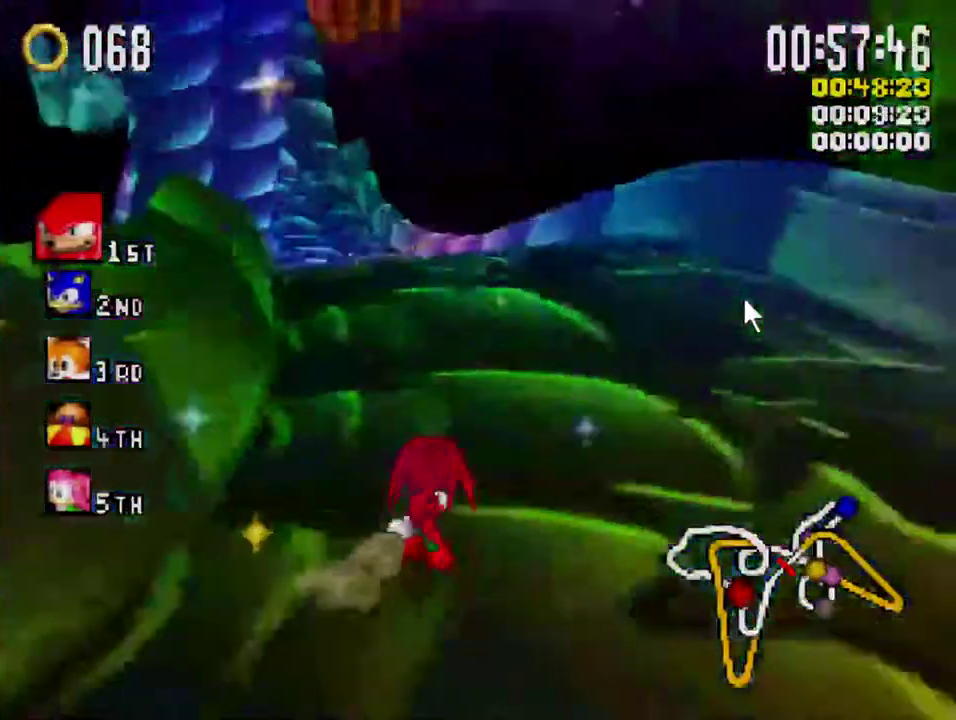
{"buttons": ["X"], "left_stick": "left", "right_stick": "center", "events": [[233, "left_stick", "right"], [383, "left_stick", "center"], [467, "left_stick", "left"]]}
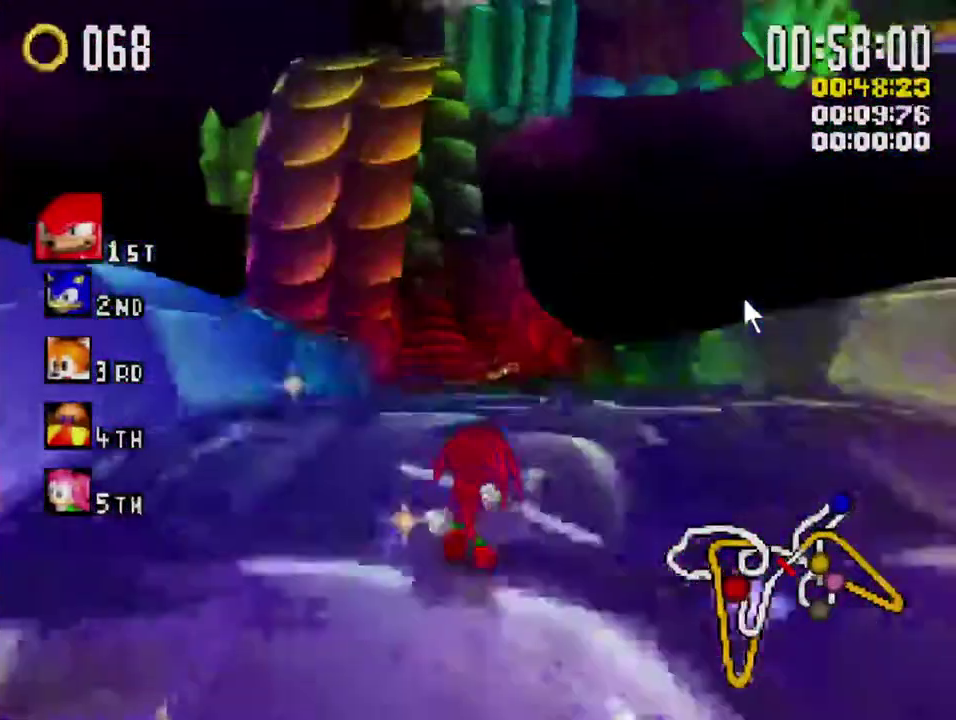
{"buttons": ["X"], "left_stick": "center", "right_stick": "center", "events": [[100, "left_stick", "center"], [233, "left_stick", "right"], [400, "left_stick", "center"]]}
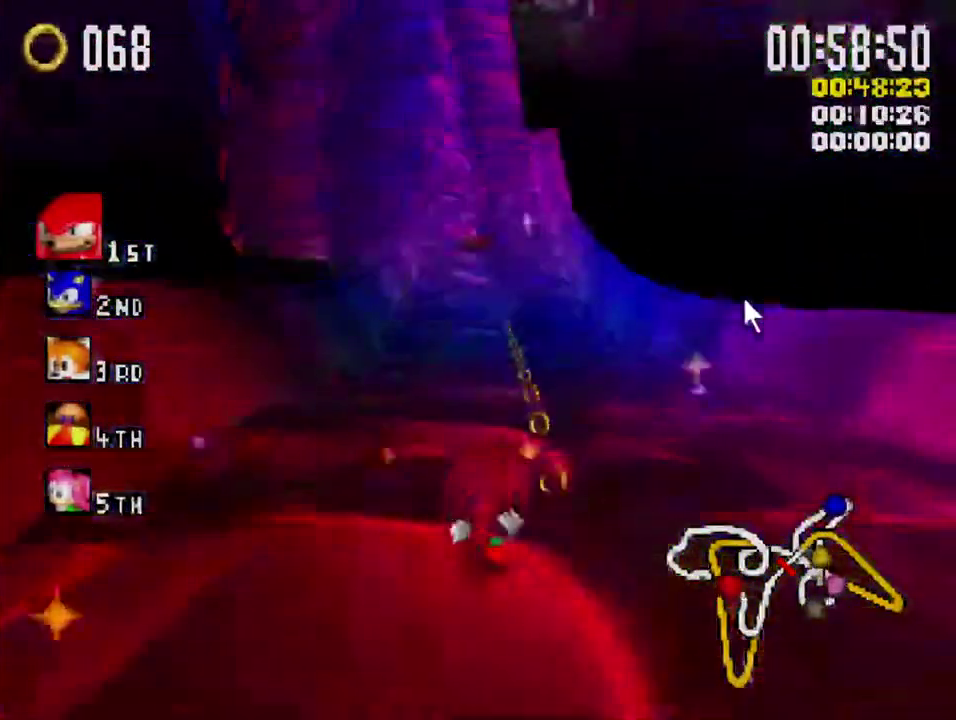
{"buttons": ["X"], "left_stick": "center", "right_stick": "center", "events": [[233, "left_stick", "left"], [283, "left_stick", "center"]]}
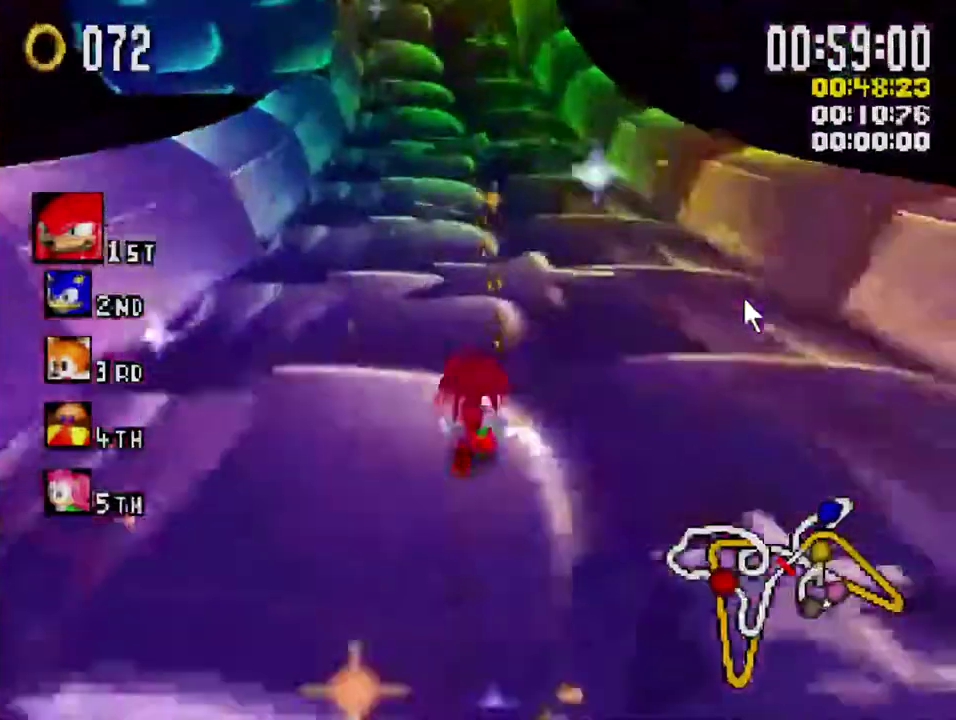
{"buttons": ["X"], "left_stick": "center", "right_stick": "center", "events": [[67, "left_stick", "right"], [117, "left_stick", "center"], [350, "left_stick", "left"], [433, "left_stick", "center"]]}
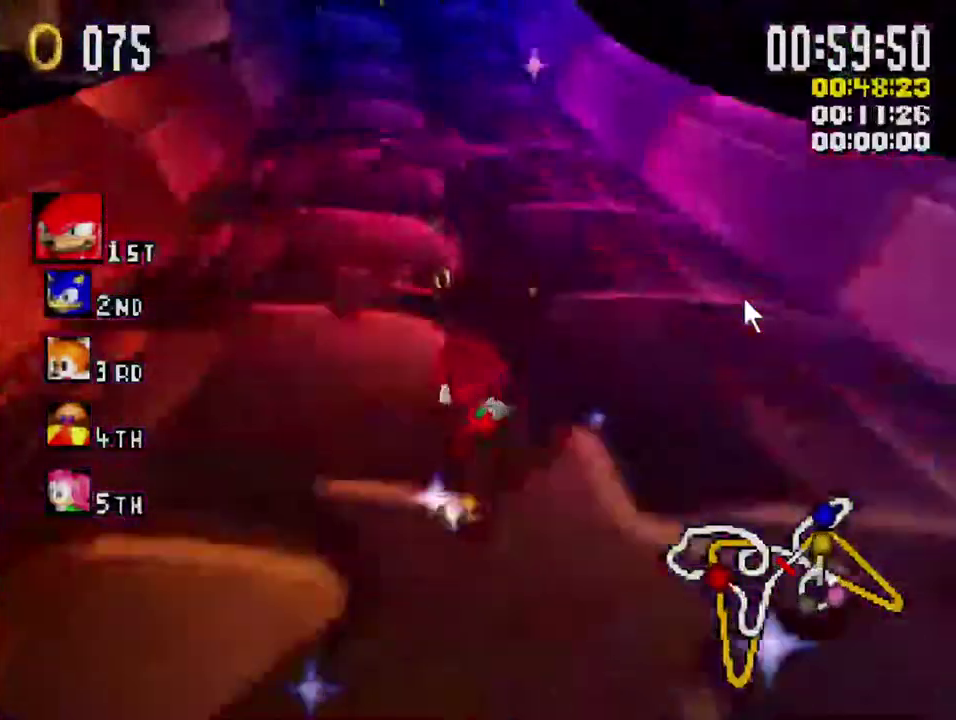
{"buttons": ["X"], "left_stick": "center", "right_stick": "center", "events": [[233, "left_stick", "left"], [283, "left_stick", "center"]]}
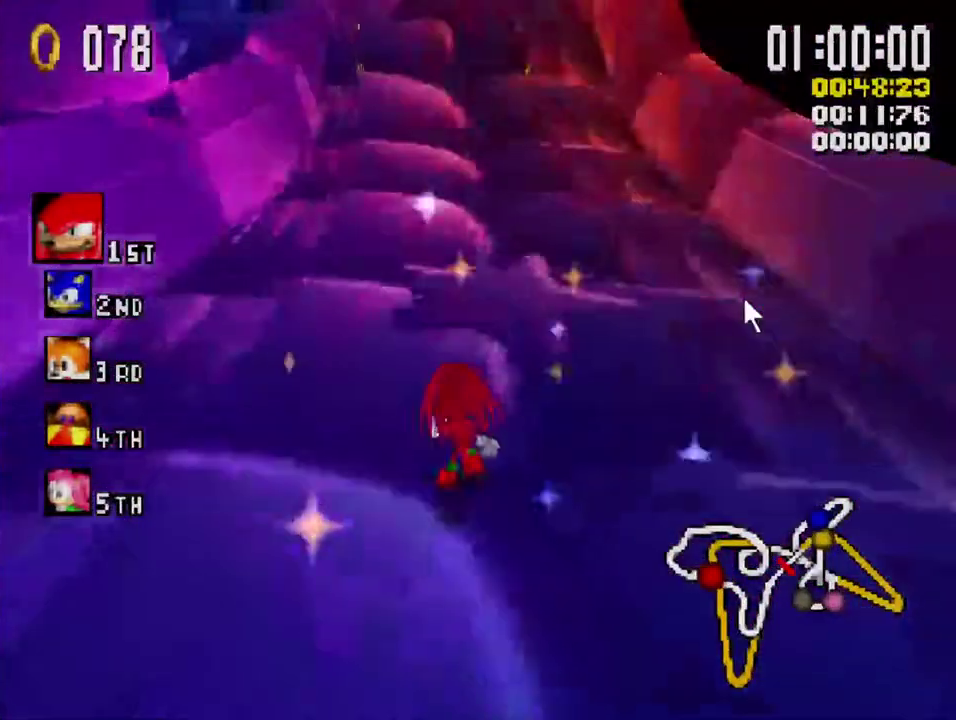
{"buttons": ["X"], "left_stick": "center", "right_stick": "center", "events": []}
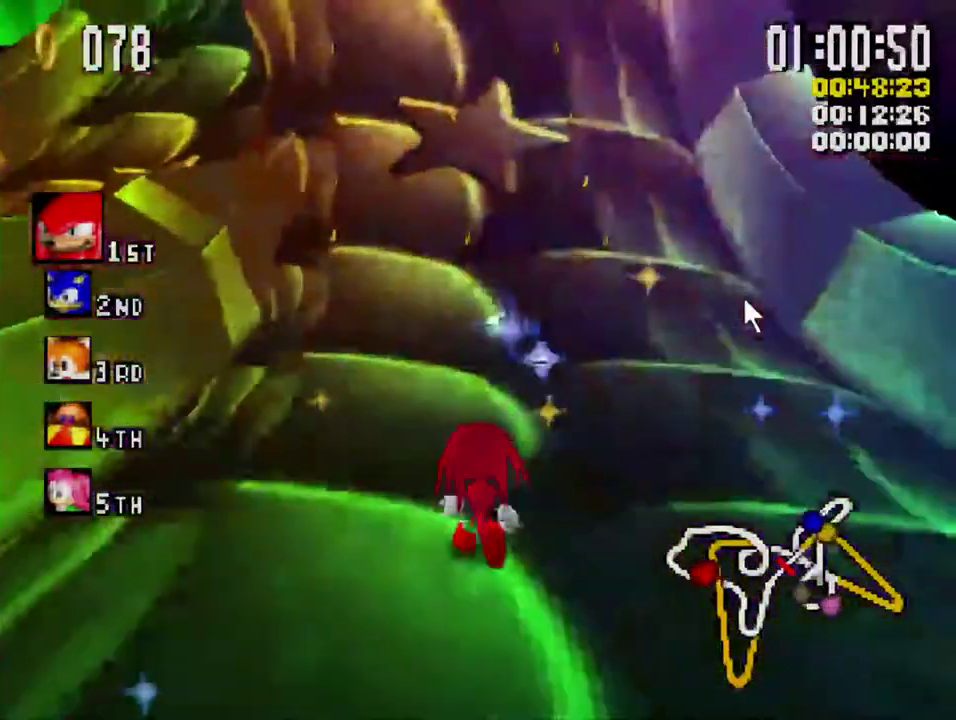
{"buttons": ["X"], "left_stick": "center", "right_stick": "center", "events": [[233, "left_stick", "left"], [300, "left_stick", "center"]]}
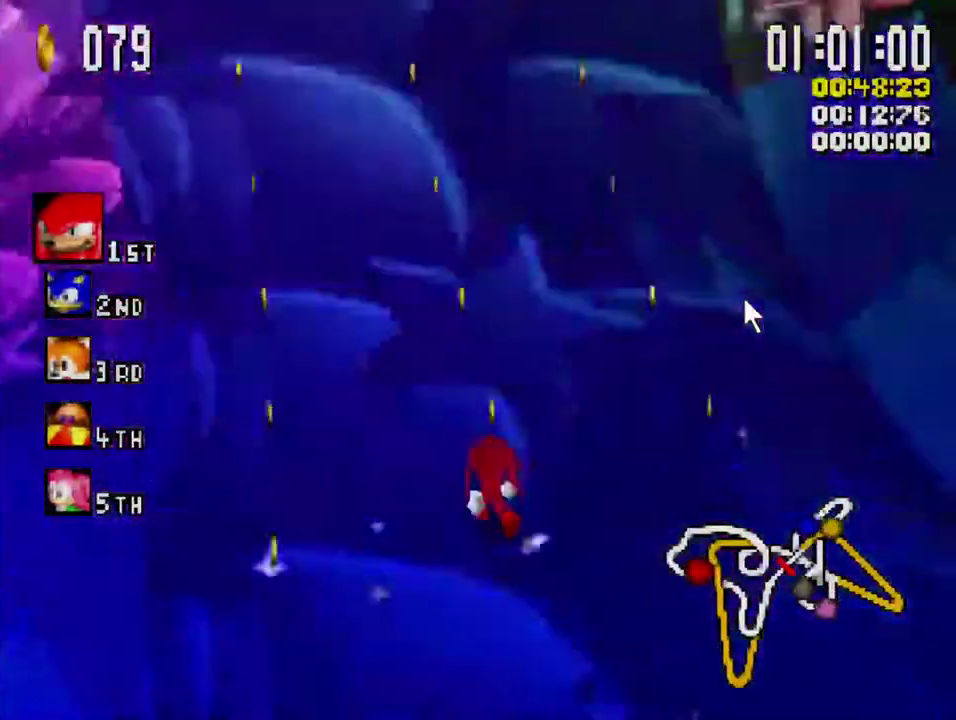
{"buttons": ["X"], "left_stick": "center", "right_stick": "center", "events": [[100, "left_stick", "right"], [167, "left_stick", "center"]]}
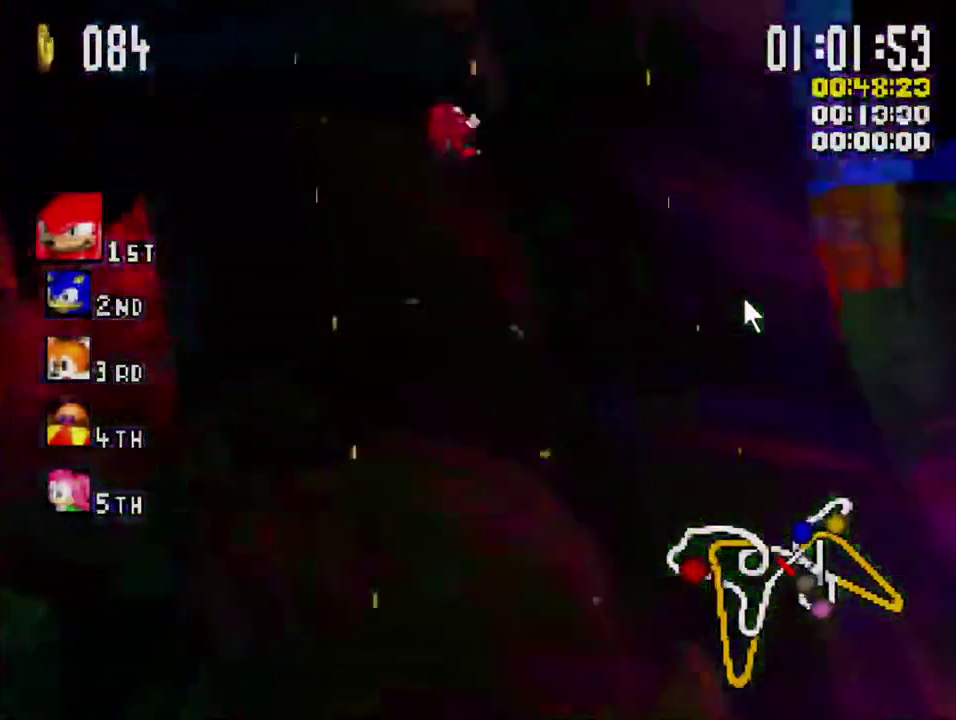
{"buttons": ["X"], "left_stick": "center", "right_stick": "center", "events": []}
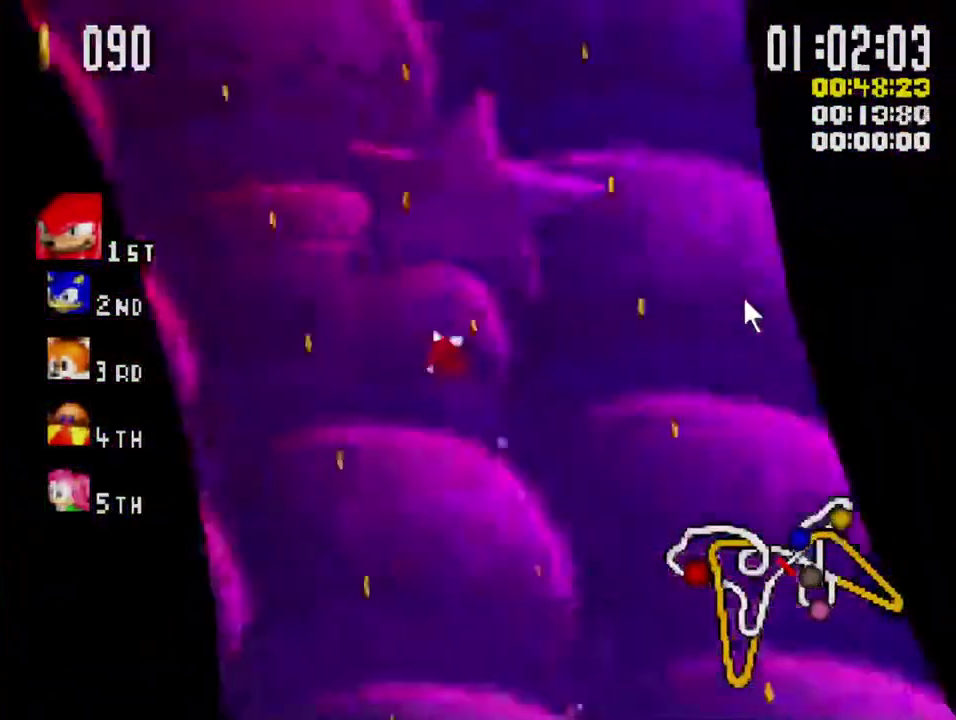
{"buttons": ["X"], "left_stick": "center", "right_stick": "center", "events": []}
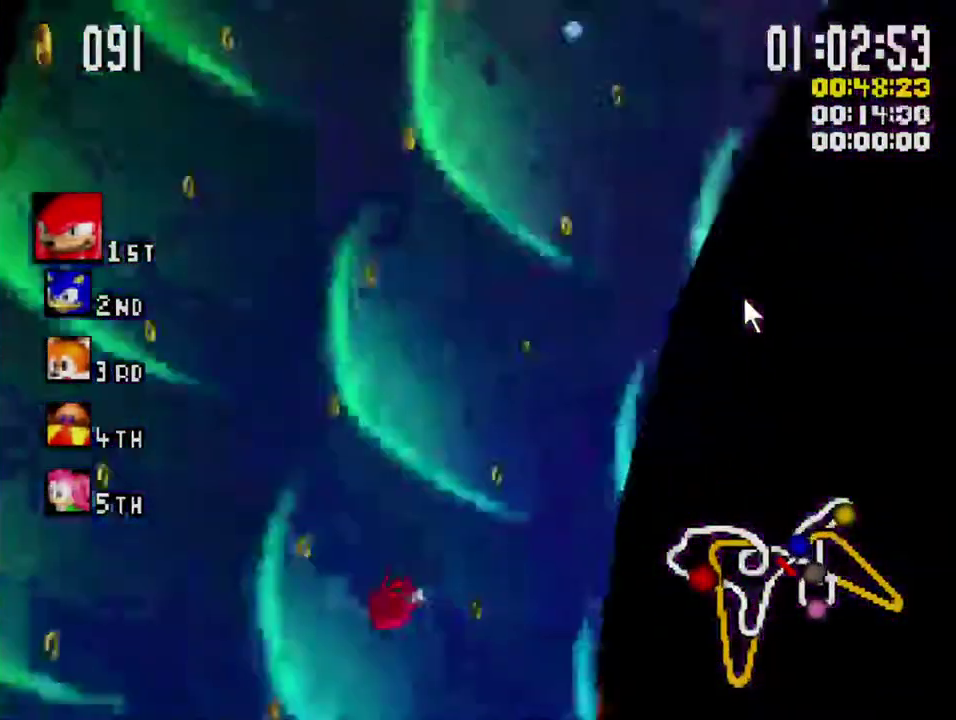
{"buttons": ["X"], "left_stick": "center", "right_stick": "center", "events": []}
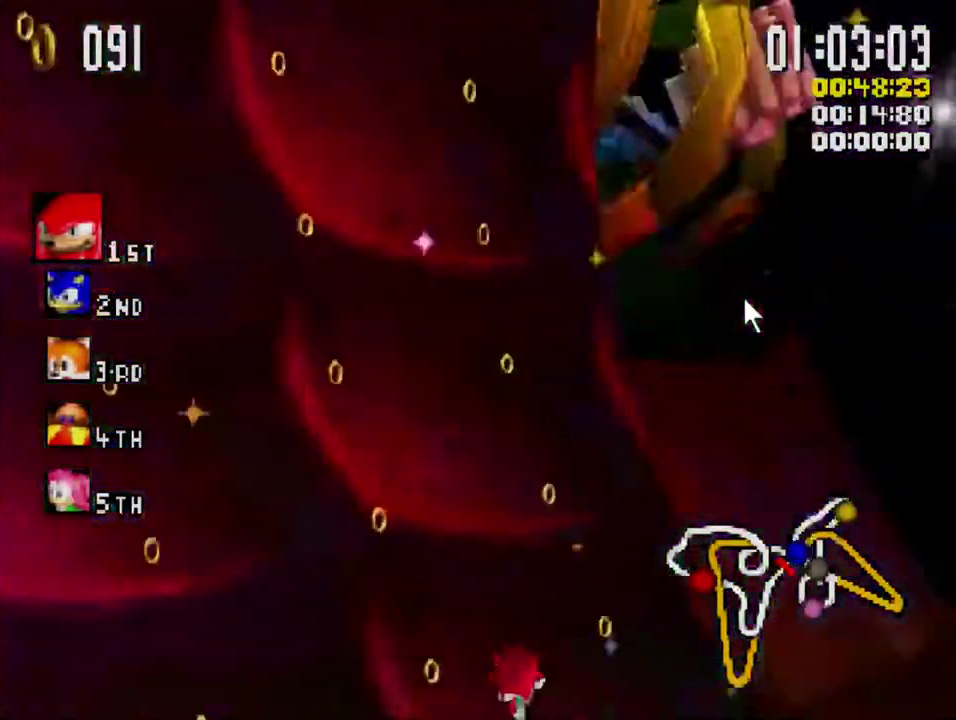
{"buttons": ["X"], "left_stick": "center", "right_stick": "center", "events": []}
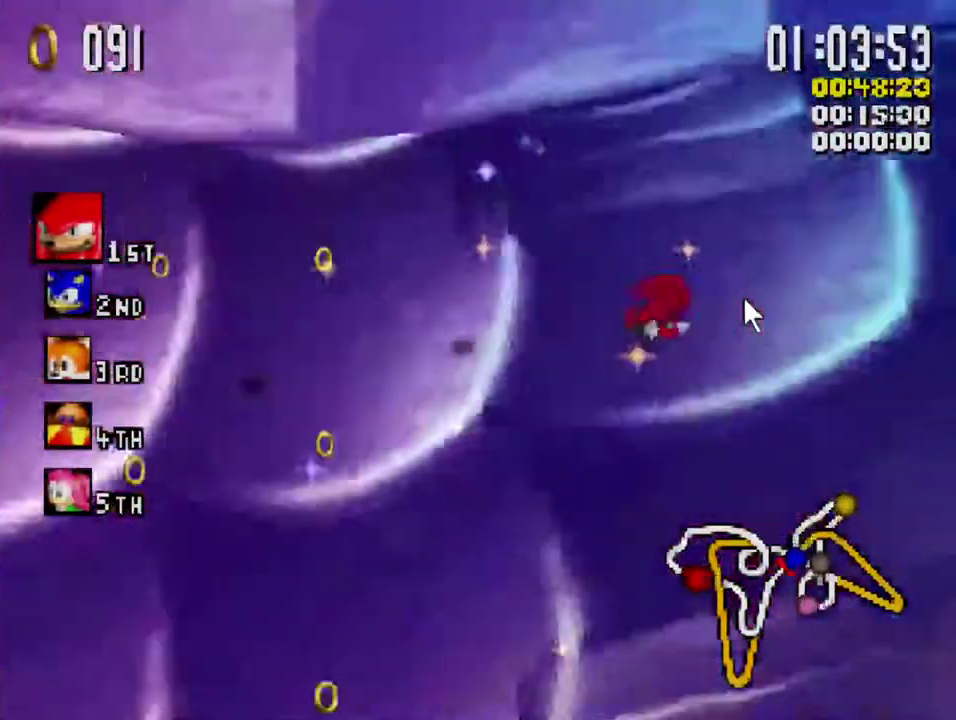
{"buttons": ["X"], "left_stick": "center", "right_stick": "center", "events": []}
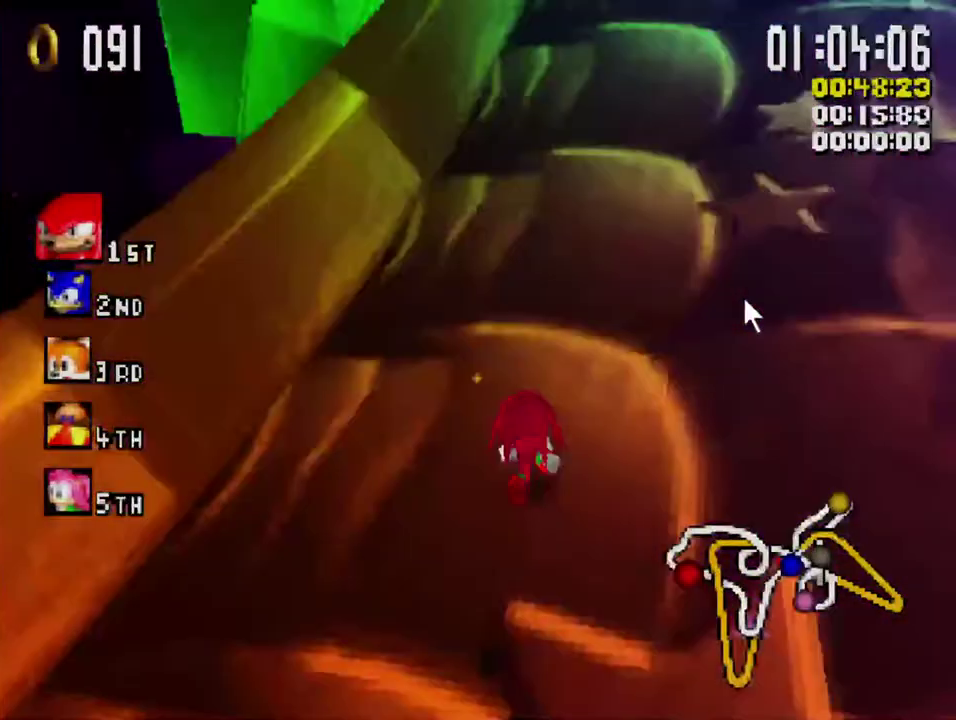
{"buttons": ["X"], "left_stick": "center", "right_stick": "center", "events": []}